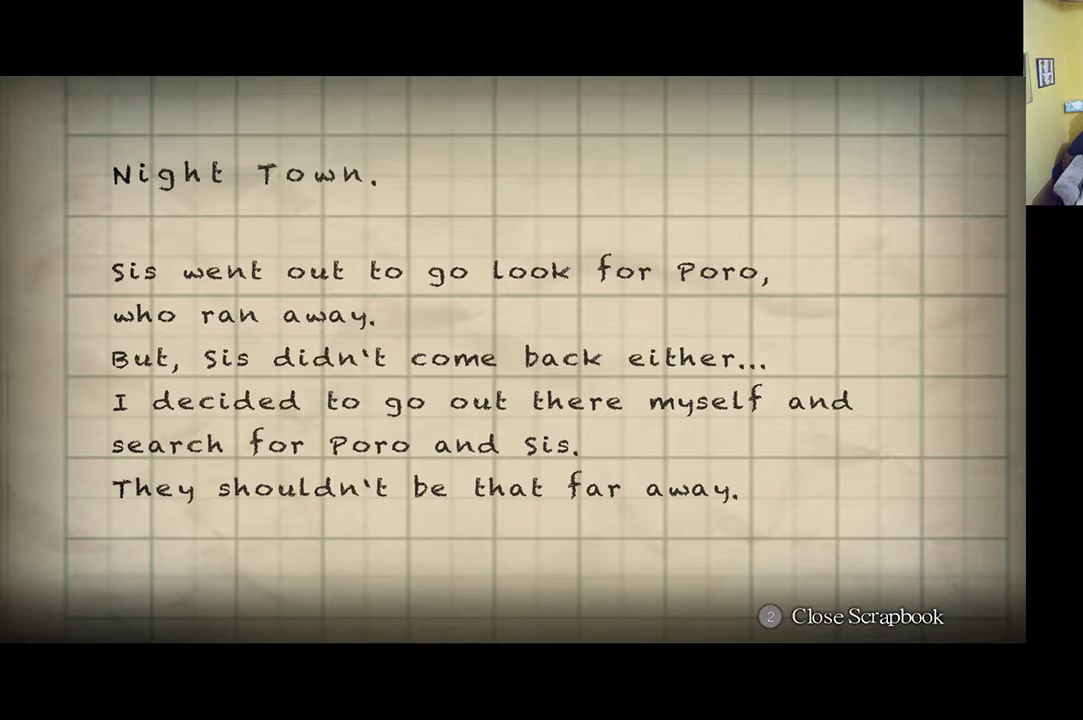
Gameplay with a controller (Xbox layout); each line is a JSON object with the inputs held at the frame after it. "events" lists button and stick changes between this image and that frame as [ms after this image, input, new state], when the widget could be followed in between.
{"buttons": [], "left_stick": "center", "right_stick": "center", "events": []}
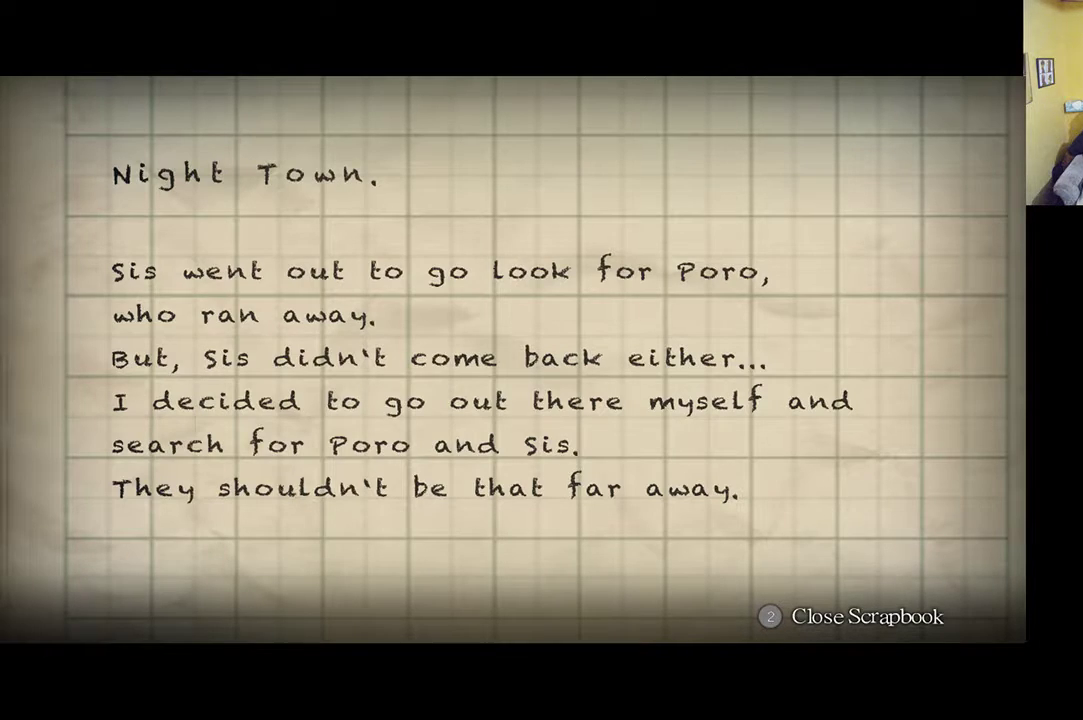
{"buttons": [], "left_stick": "center", "right_stick": "center", "events": []}
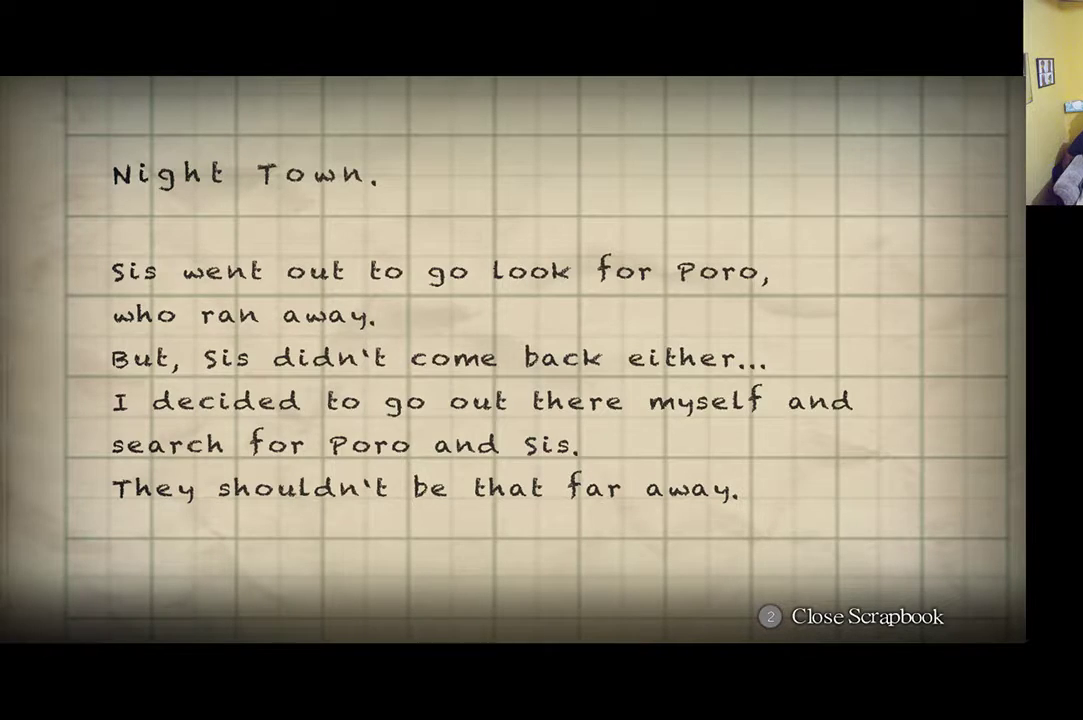
{"buttons": [], "left_stick": "center", "right_stick": "center", "events": []}
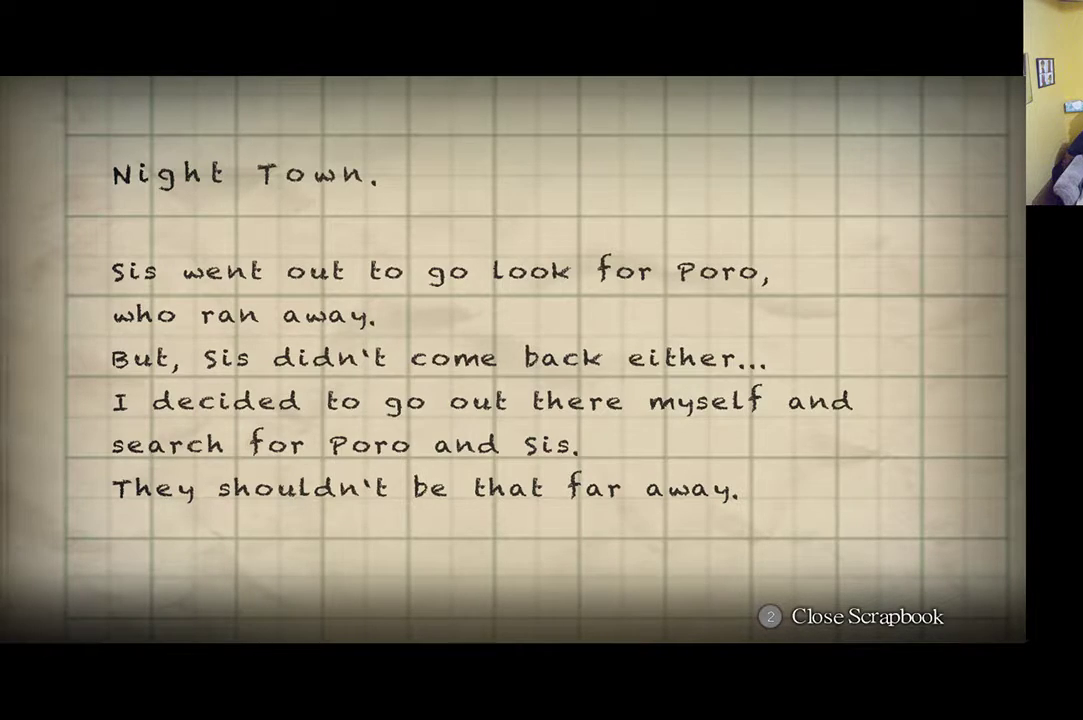
{"buttons": [], "left_stick": "center", "right_stick": "center", "events": []}
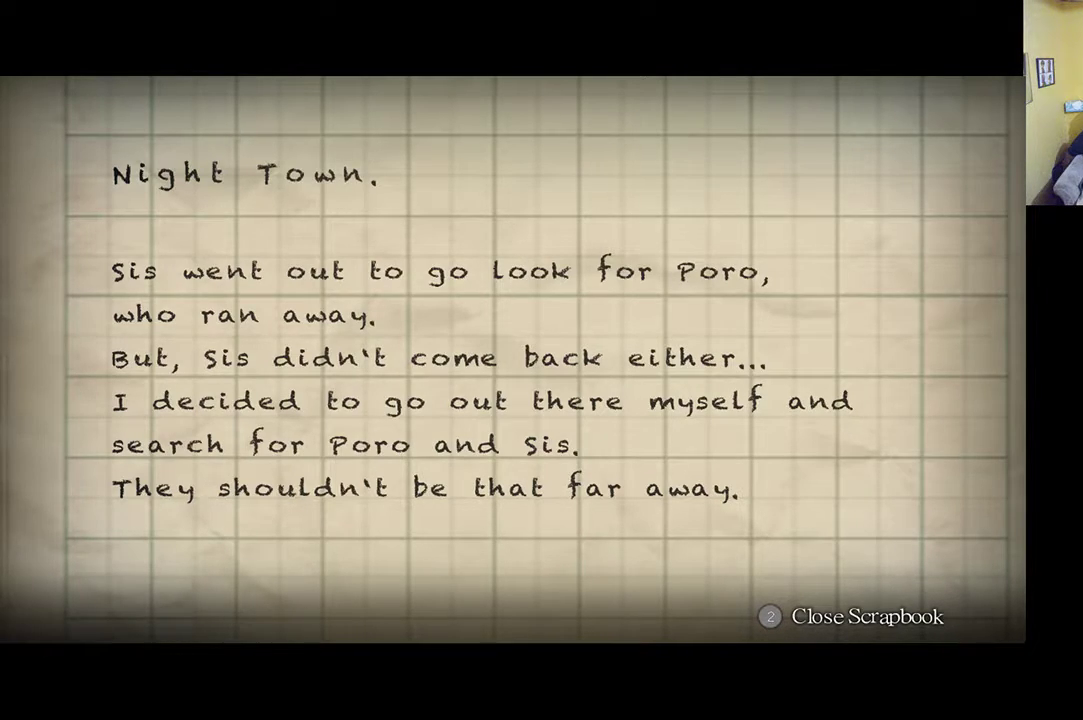
{"buttons": [], "left_stick": "center", "right_stick": "center", "events": []}
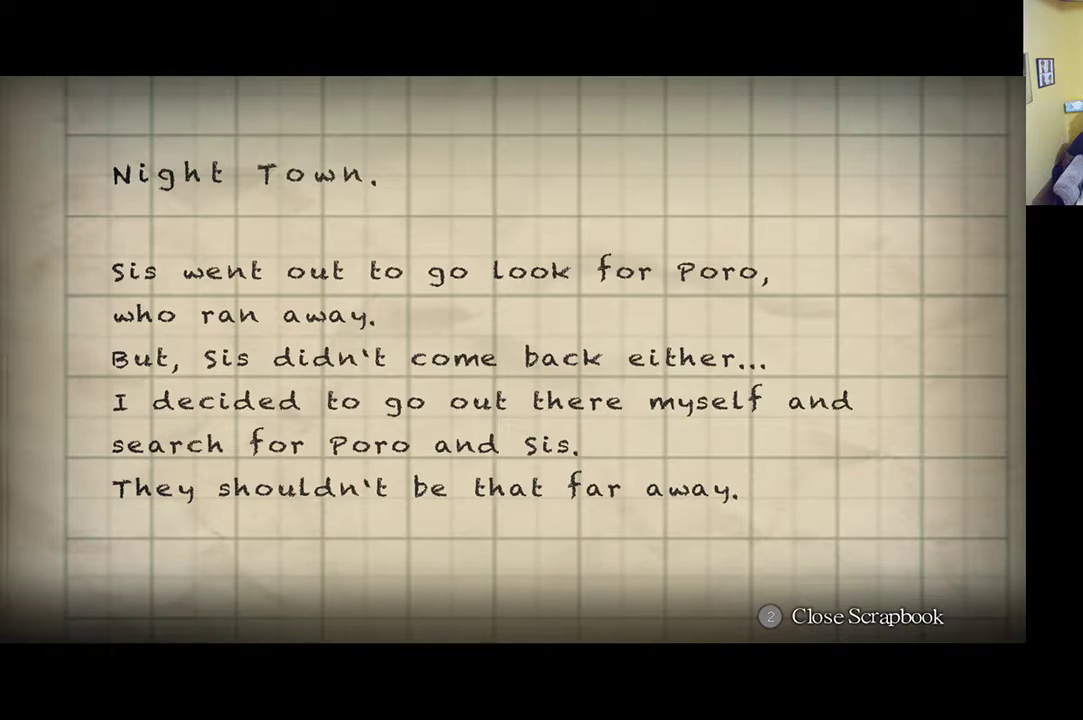
{"buttons": [], "left_stick": "center", "right_stick": "center", "events": []}
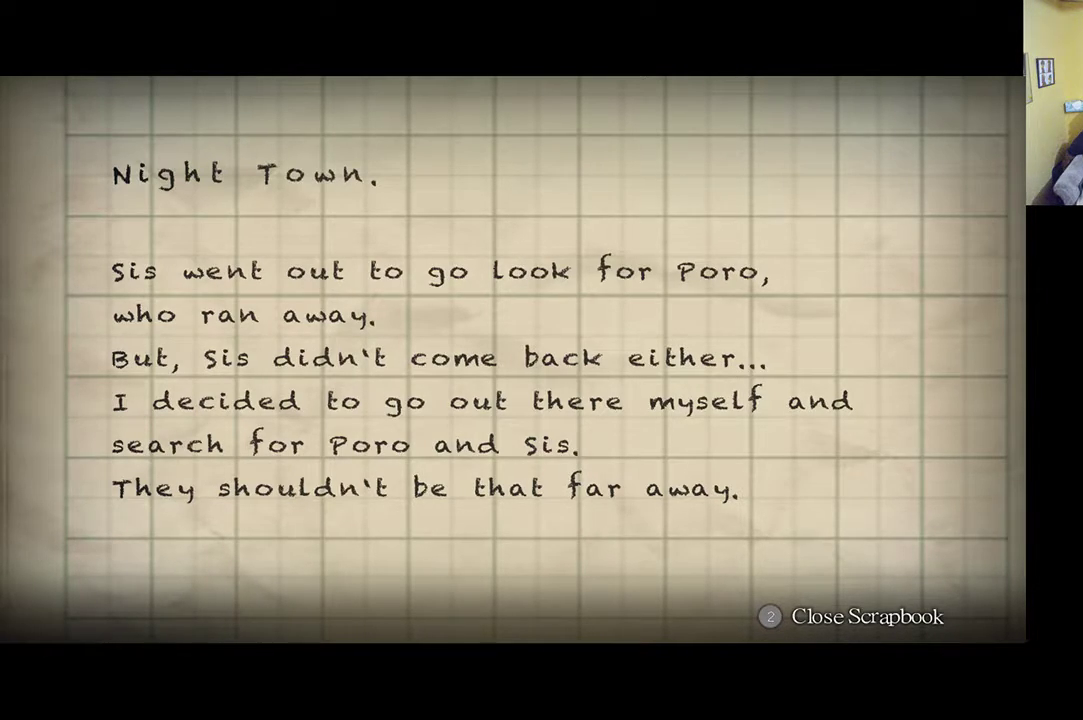
{"buttons": [], "left_stick": "center", "right_stick": "center", "events": []}
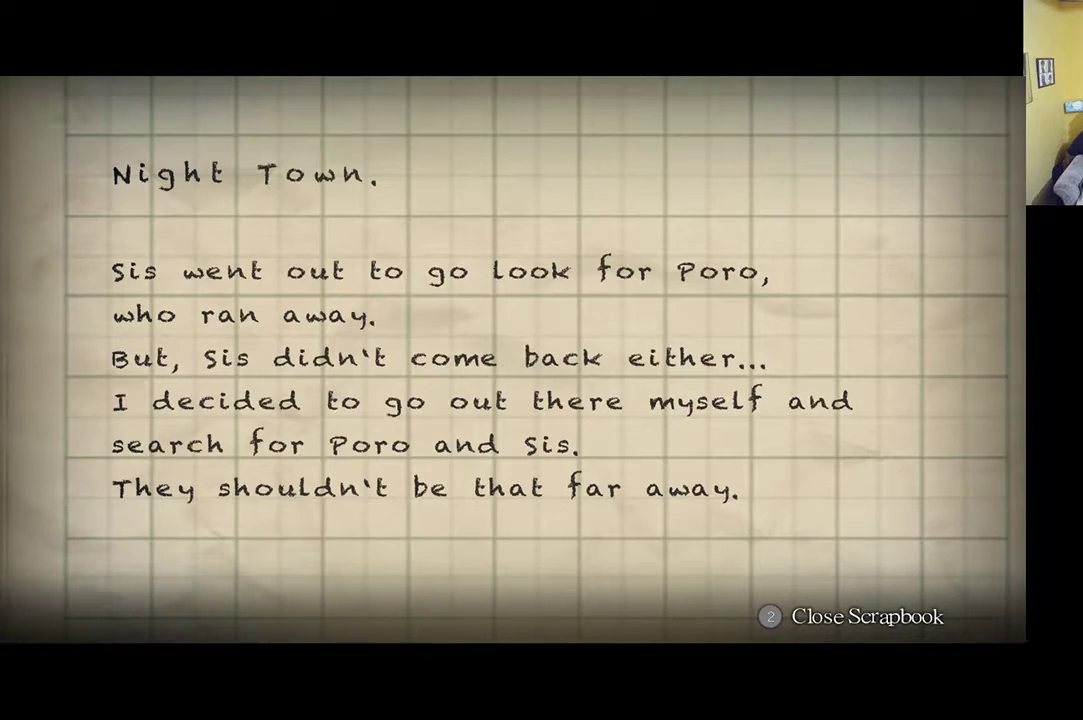
{"buttons": [], "left_stick": "center", "right_stick": "center", "events": []}
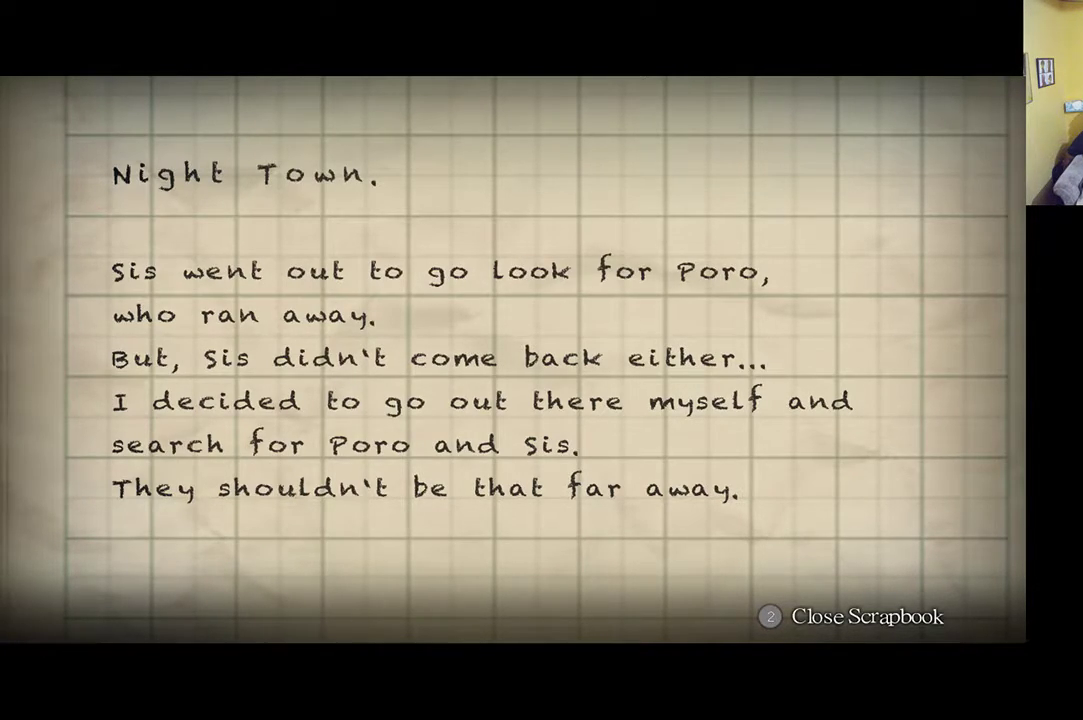
{"buttons": [], "left_stick": "center", "right_stick": "center", "events": []}
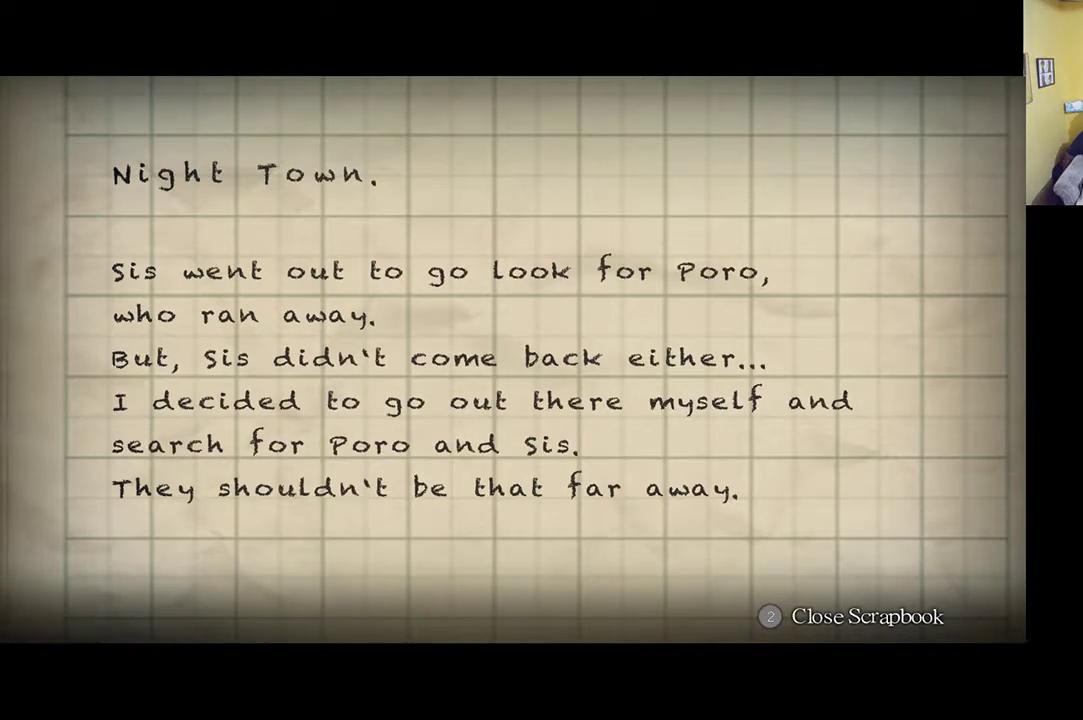
{"buttons": [], "left_stick": "center", "right_stick": "center", "events": []}
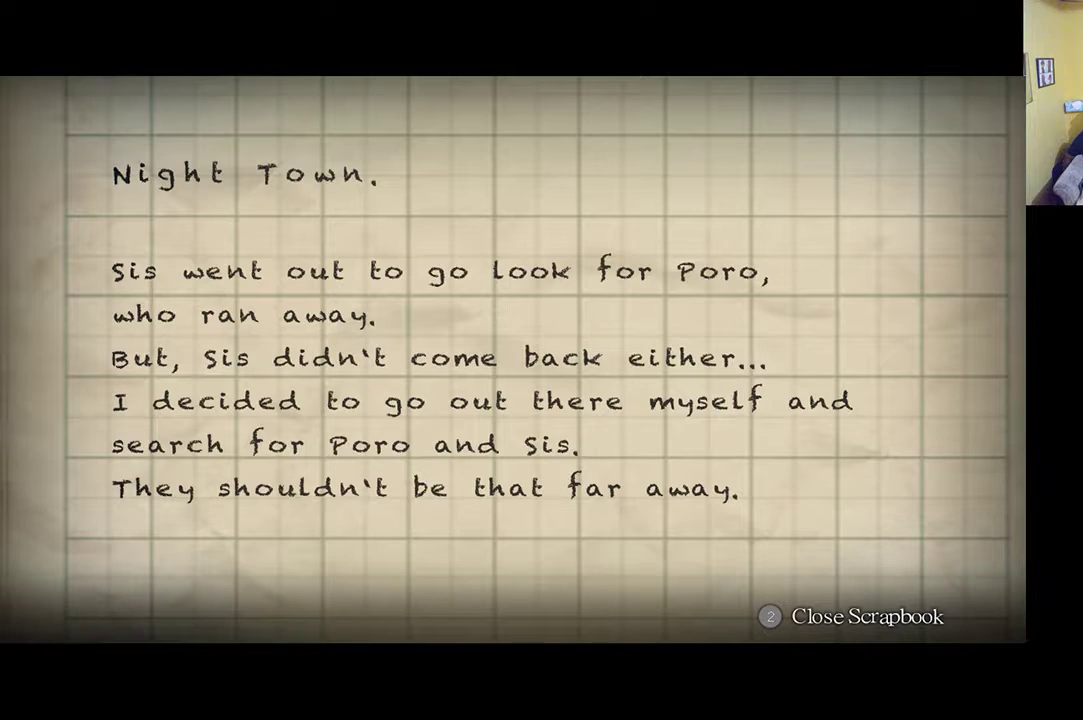
{"buttons": [], "left_stick": "center", "right_stick": "center", "events": [[250, "A", "down"], [350, "A", "up"]]}
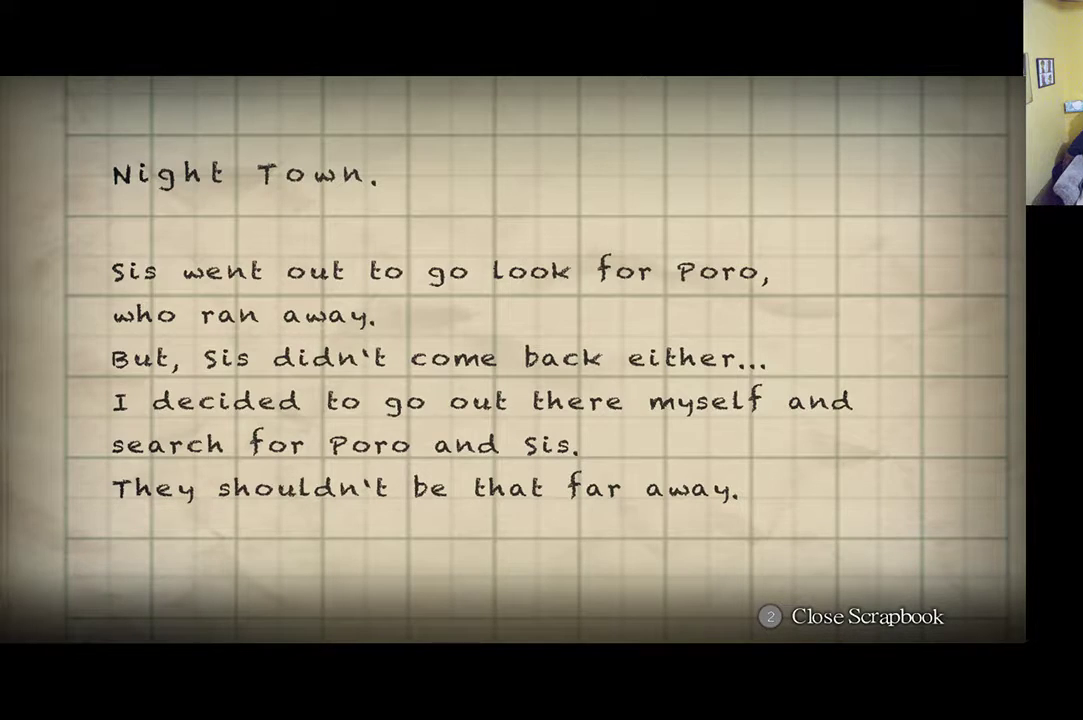
{"buttons": [], "left_stick": "center", "right_stick": "center", "events": []}
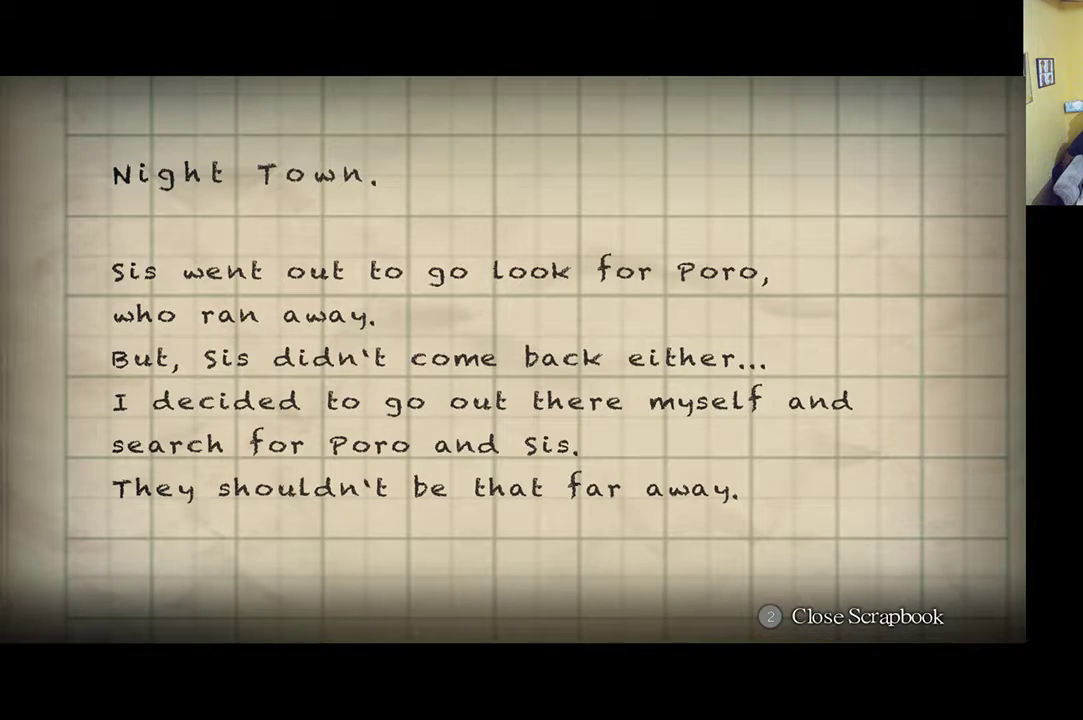
{"buttons": [], "left_stick": "center", "right_stick": "center", "events": []}
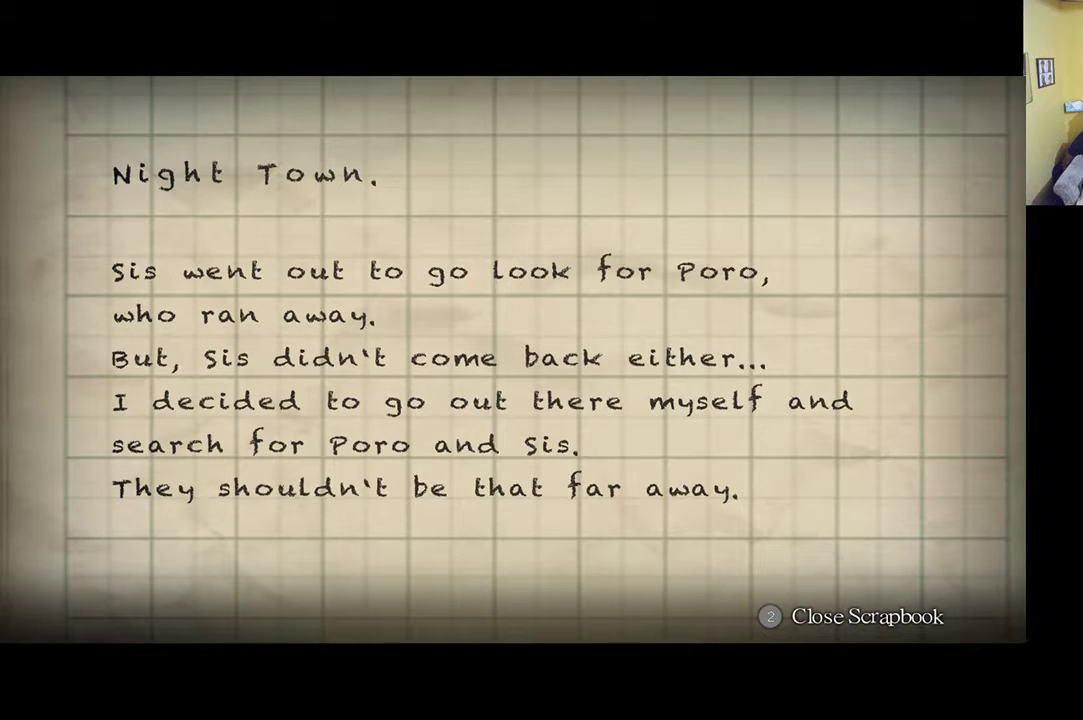
{"buttons": ["START"], "left_stick": "center", "right_stick": "center", "events": [[50, "A", "down"], [150, "A", "up"], [417, "START", "down"]]}
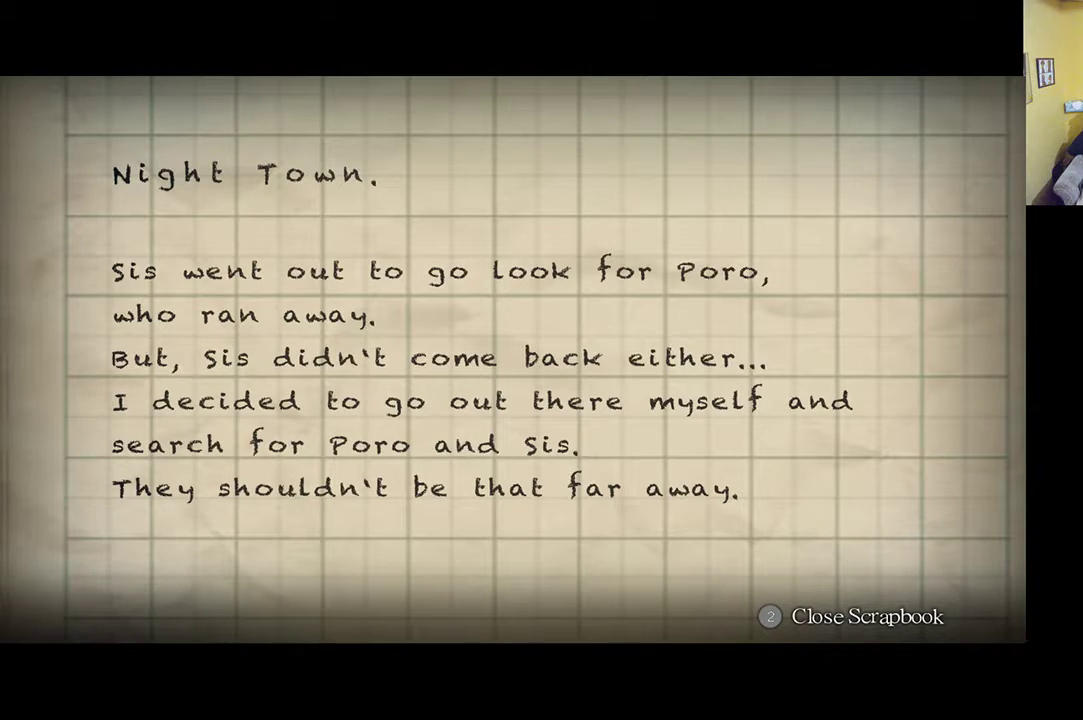
{"buttons": ["X"], "left_stick": "center", "right_stick": "center", "events": [[117, "START", "up"], [367, "X", "down"]]}
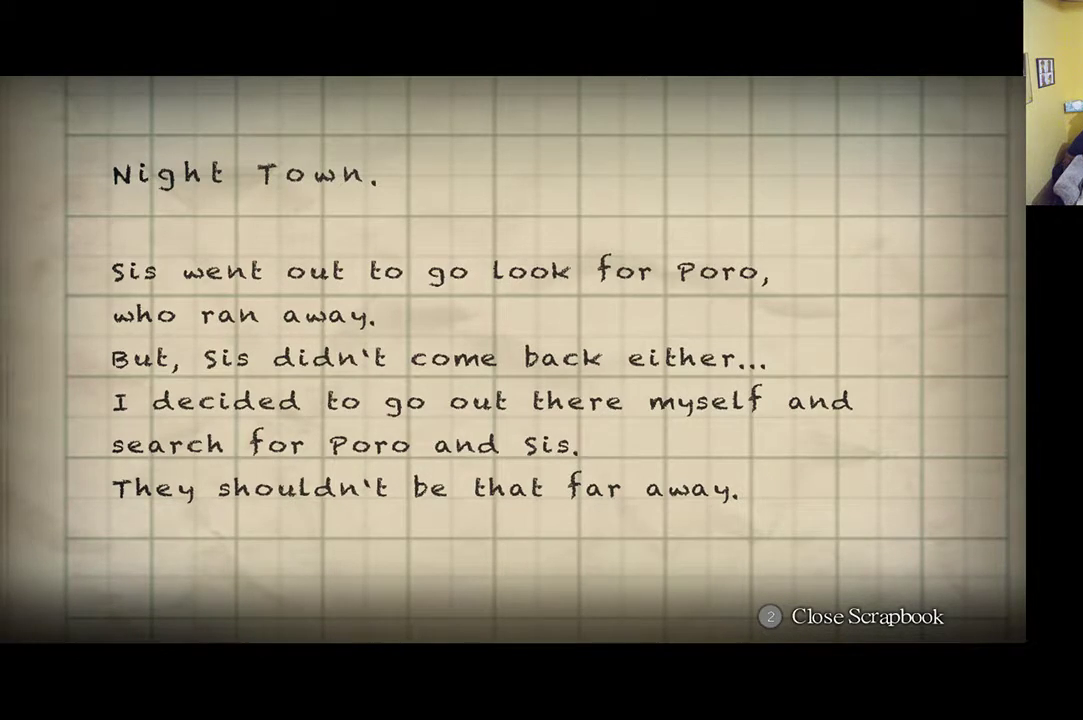
{"buttons": [], "left_stick": "center", "right_stick": "center", "events": [[17, "X", "up"], [183, "B", "down"], [283, "B", "up"]]}
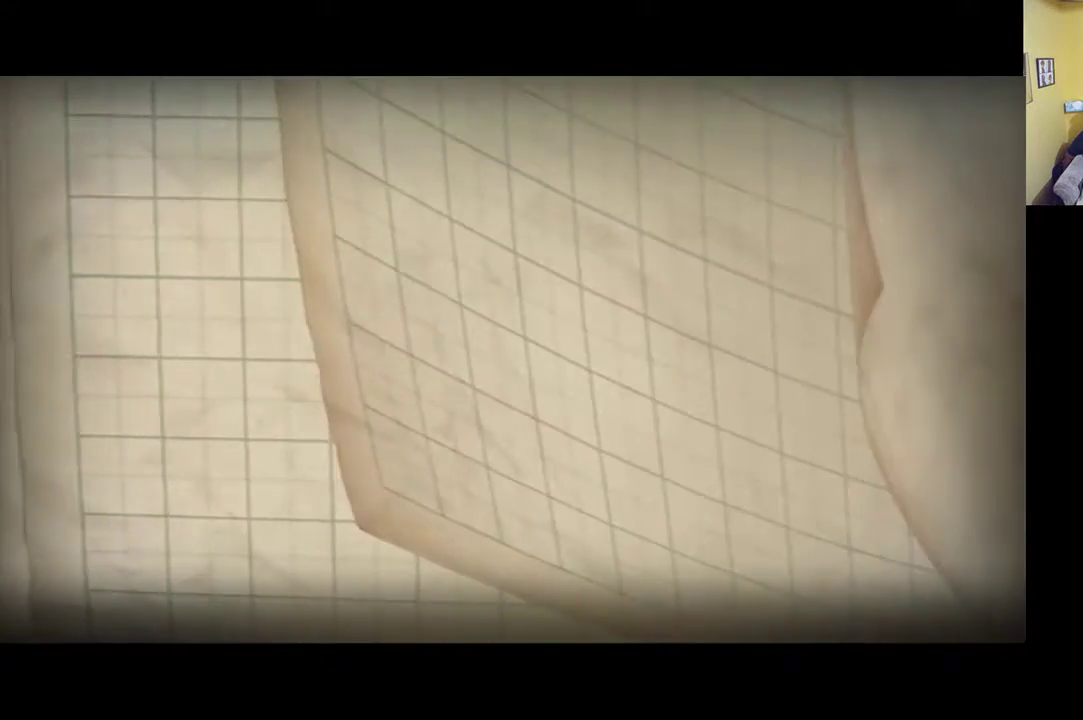
{"buttons": [], "left_stick": "center", "right_stick": "center", "events": []}
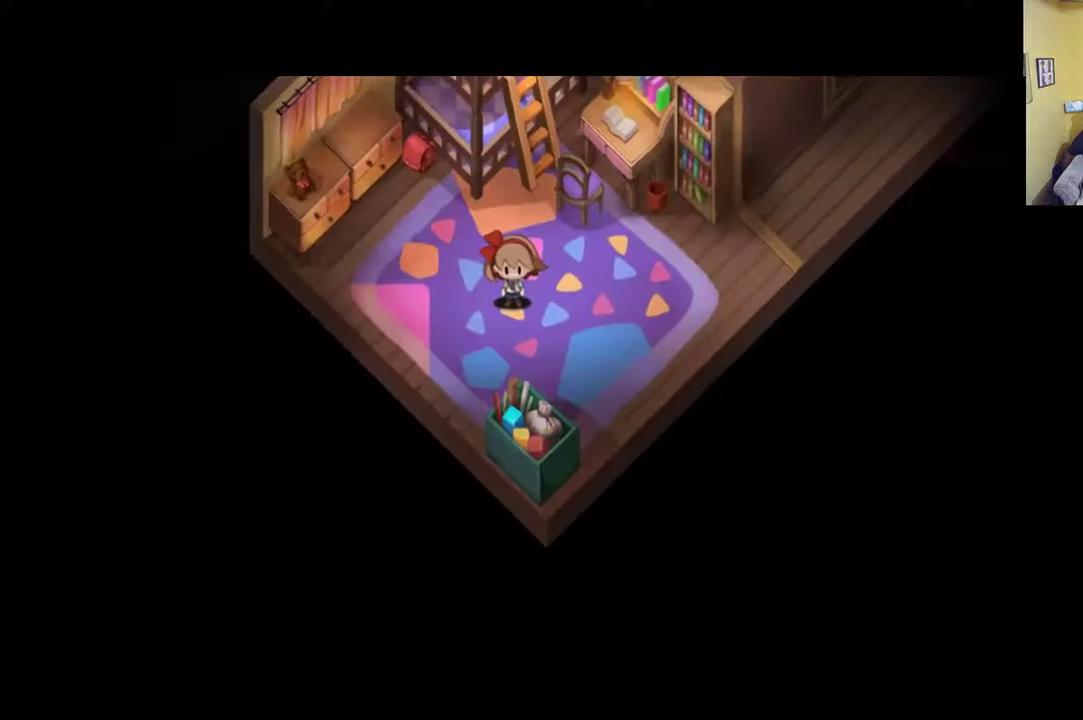
{"buttons": [], "left_stick": "center", "right_stick": "center", "events": []}
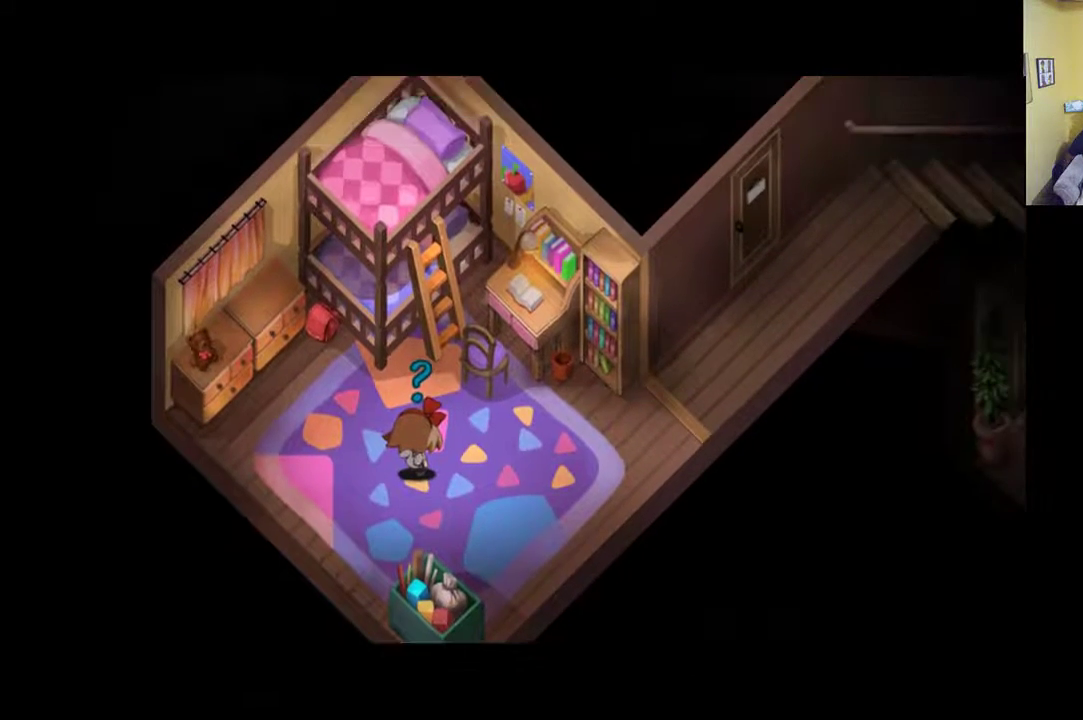
{"buttons": [], "left_stick": "up-left", "right_stick": "center", "events": [[183, "left_stick", "up"], [450, "left_stick", "up-left"]]}
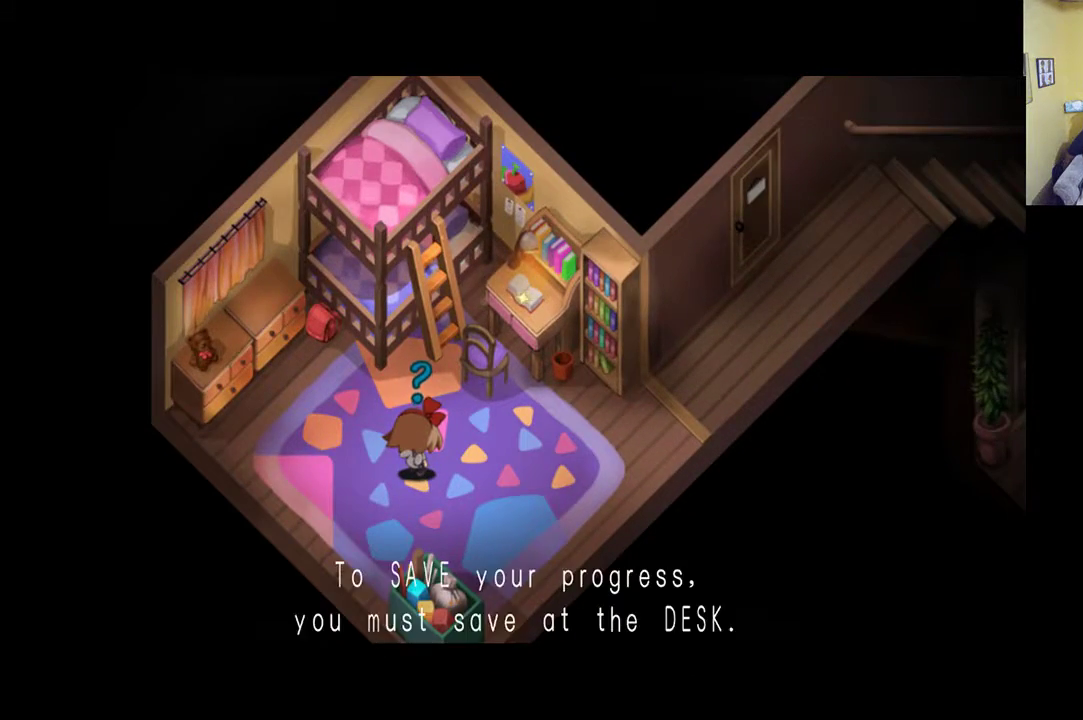
{"buttons": [], "left_stick": "center", "right_stick": "center", "events": [[17, "left_stick", "left"], [150, "left_stick", "down"], [283, "left_stick", "right"], [417, "left_stick", "center"]]}
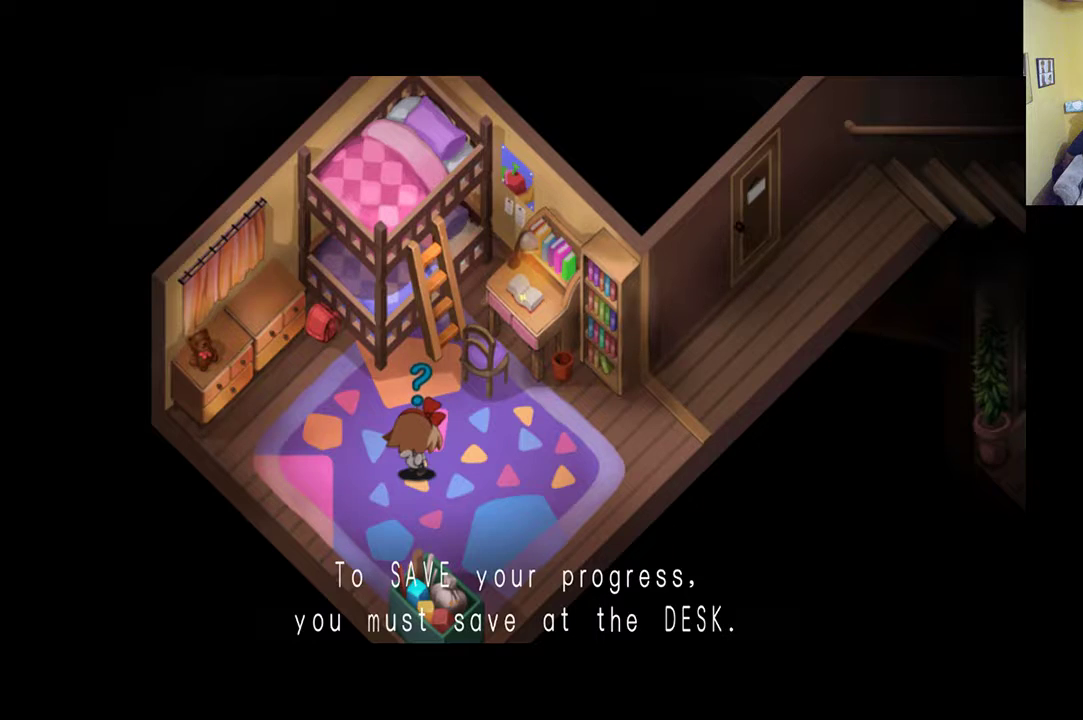
{"buttons": ["A"], "left_stick": "center", "right_stick": "center", "events": [[417, "A", "down"]]}
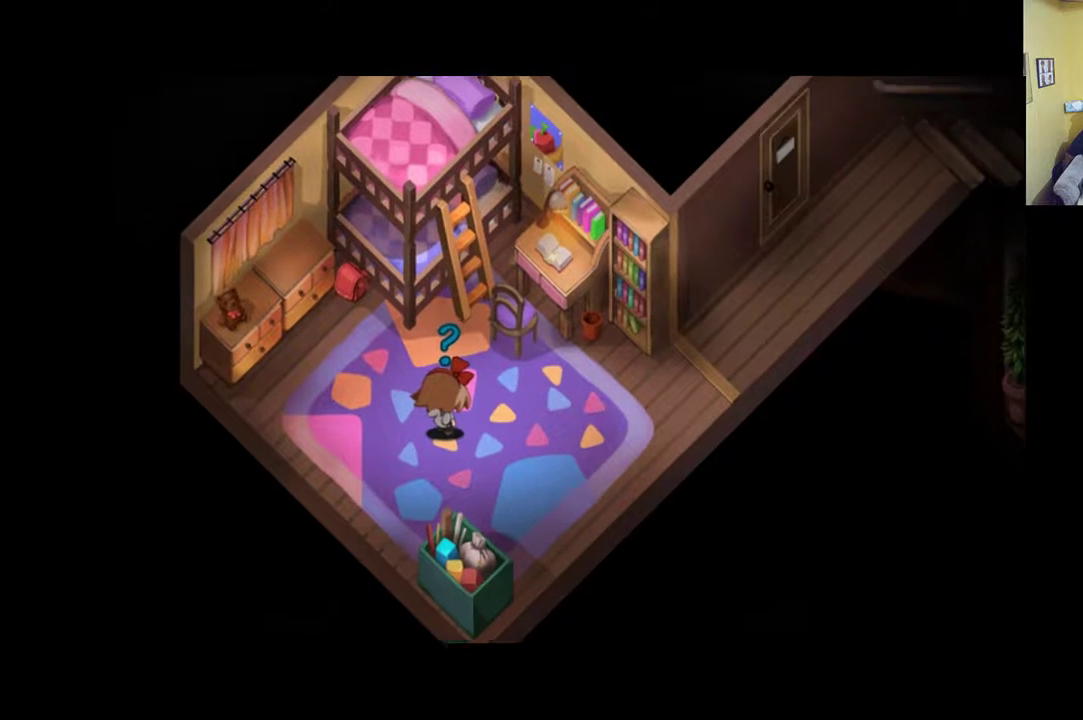
{"buttons": [], "left_stick": "up", "right_stick": "center", "events": [[50, "A", "up"], [333, "left_stick", "up"]]}
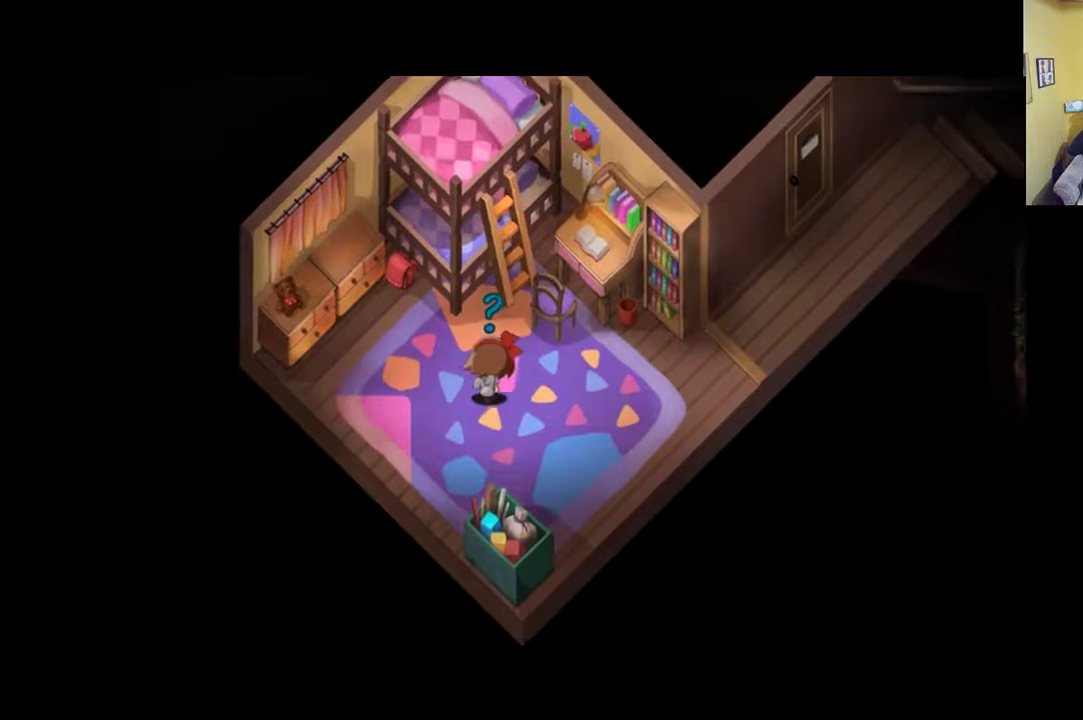
{"buttons": [], "left_stick": "up-left", "right_stick": "center", "events": [[183, "left_stick", "up-left"]]}
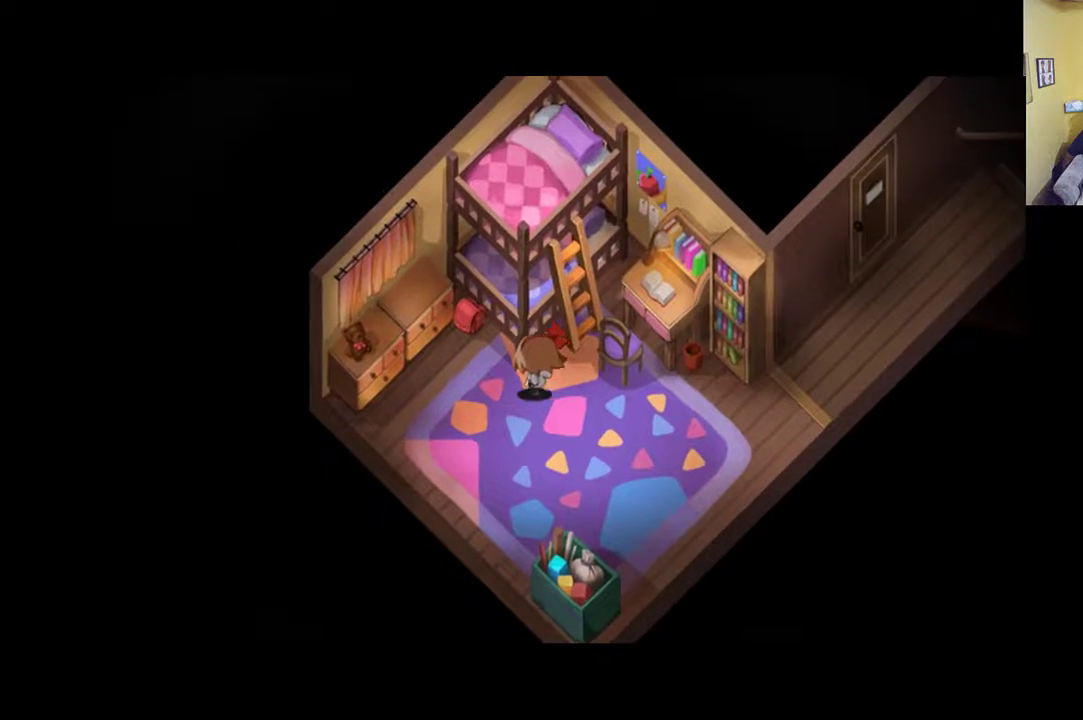
{"buttons": [], "left_stick": "right", "right_stick": "center", "events": [[83, "left_stick", "up-right"], [133, "left_stick", "right"]]}
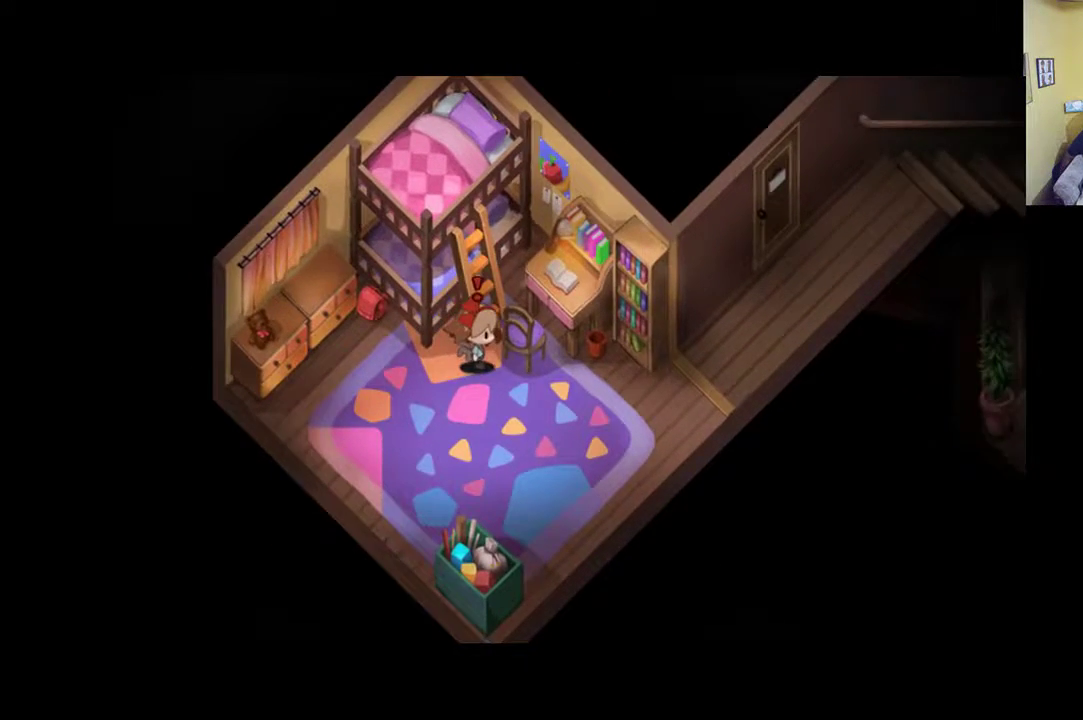
{"buttons": [], "left_stick": "up-right", "right_stick": "center", "events": [[183, "left_stick", "up-right"]]}
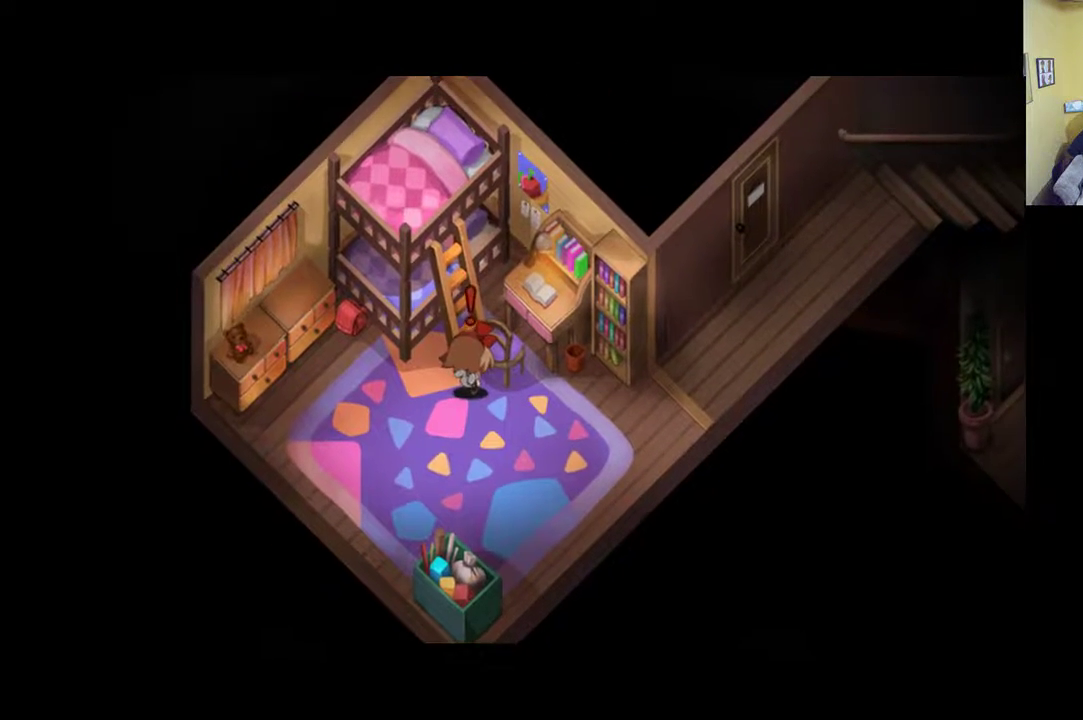
{"buttons": [], "left_stick": "up-right", "right_stick": "center", "events": [[183, "A", "down"], [317, "A", "up"]]}
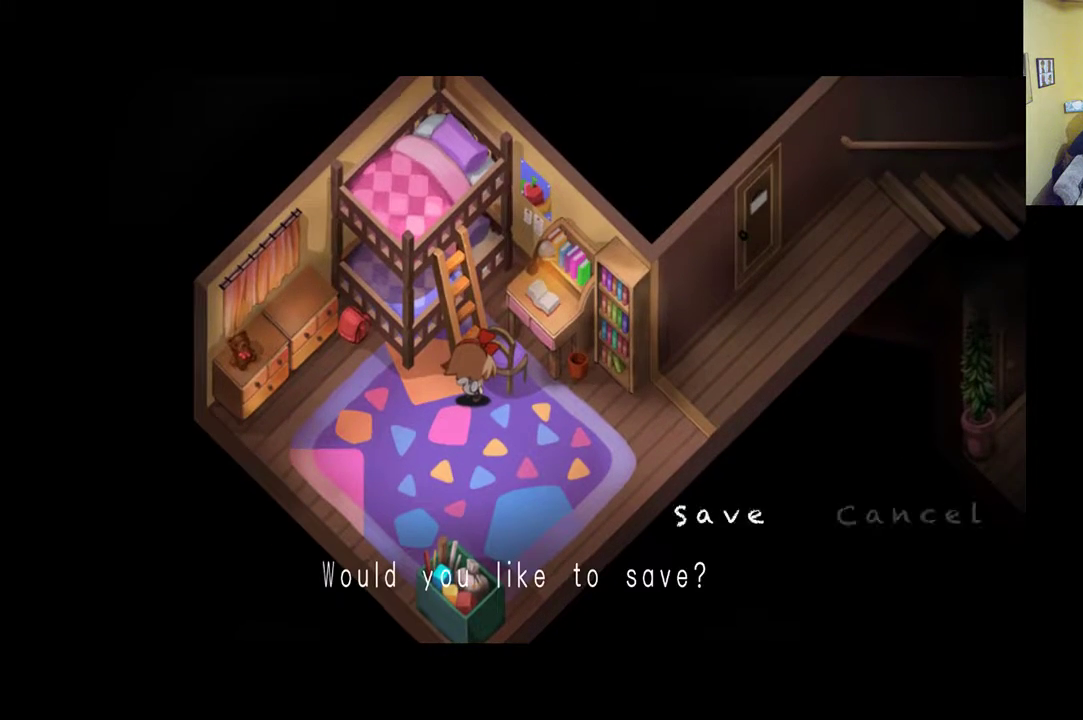
{"buttons": ["A"], "left_stick": "center", "right_stick": "center", "events": [[50, "left_stick", "center"], [450, "A", "down"]]}
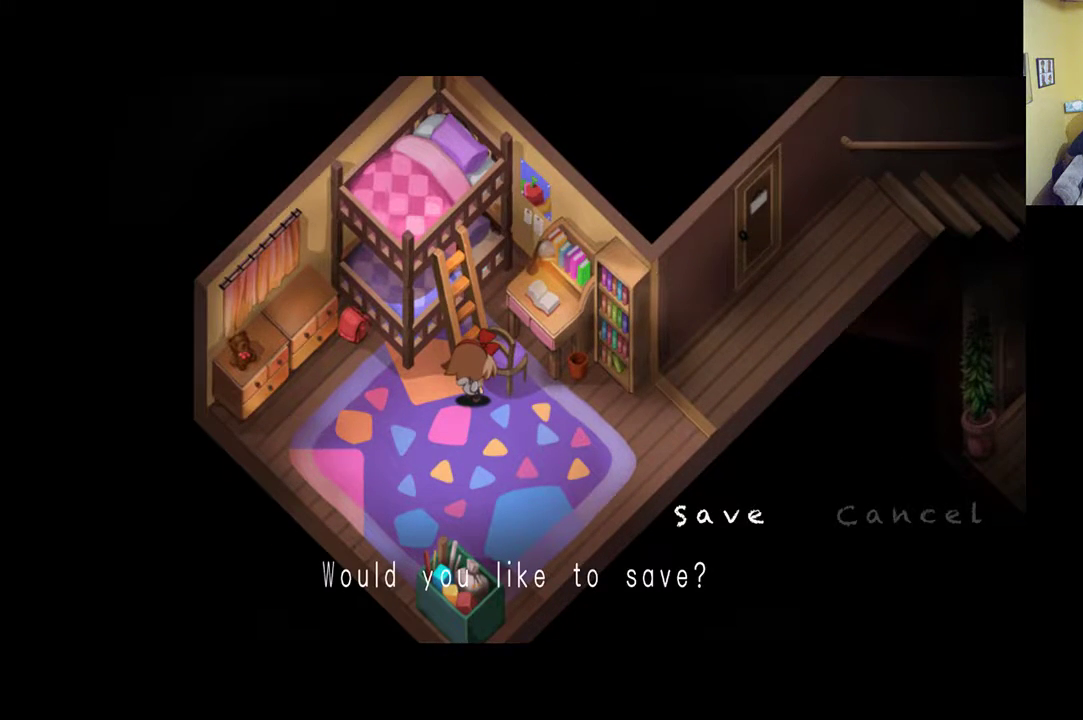
{"buttons": [], "left_stick": "center", "right_stick": "center", "events": [[100, "A", "up"]]}
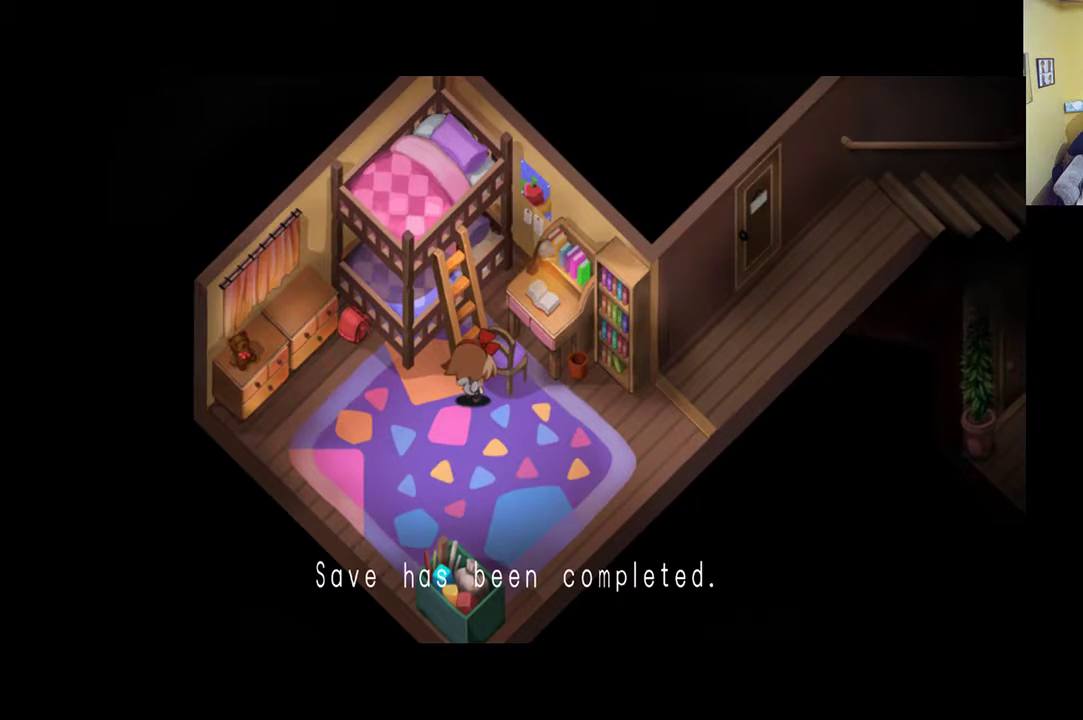
{"buttons": [], "left_stick": "down-left", "right_stick": "center", "events": [[83, "left_stick", "down"], [333, "left_stick", "down-left"]]}